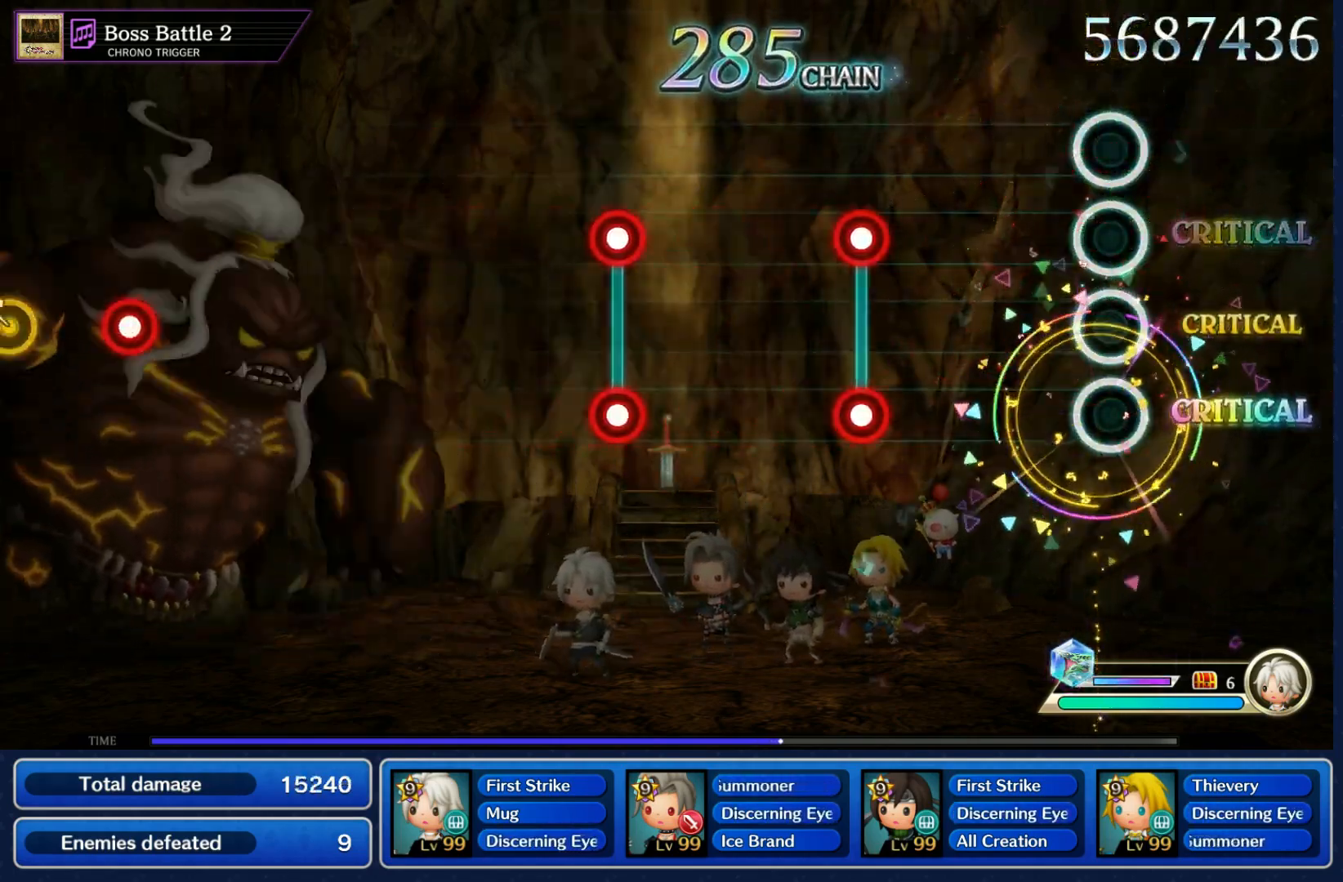
Gameplay with a controller (Nintendo layout); each line is a JSON object with the inputs held at the frame after it. "events" lists button and stick changes between this image and that frame as [ms after this image, input, new state], when the widget could be followed in between. Not read: L3 R3 SELECT START.
{"buttons": [], "left_stick": "center", "right_stick": "center", "events": [[283, "L1", "down"], [283, "R1", "down"], [367, "R1", "up"], [383, "L1", "up"]]}
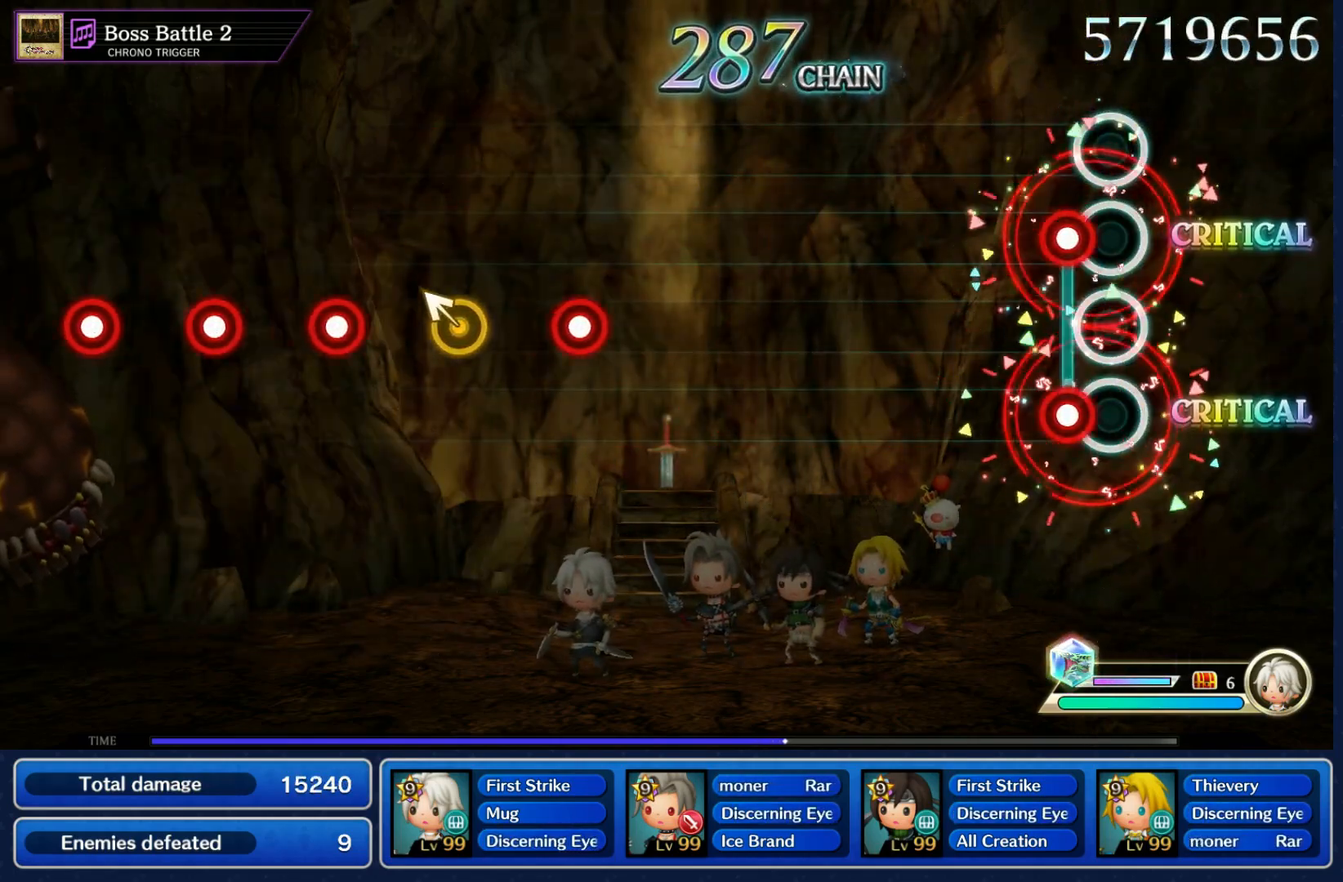
{"buttons": [], "left_stick": "center", "right_stick": "center", "events": [[67, "R1", "down"], [83, "L1", "down"], [150, "R1", "up"], [167, "L1", "up"]]}
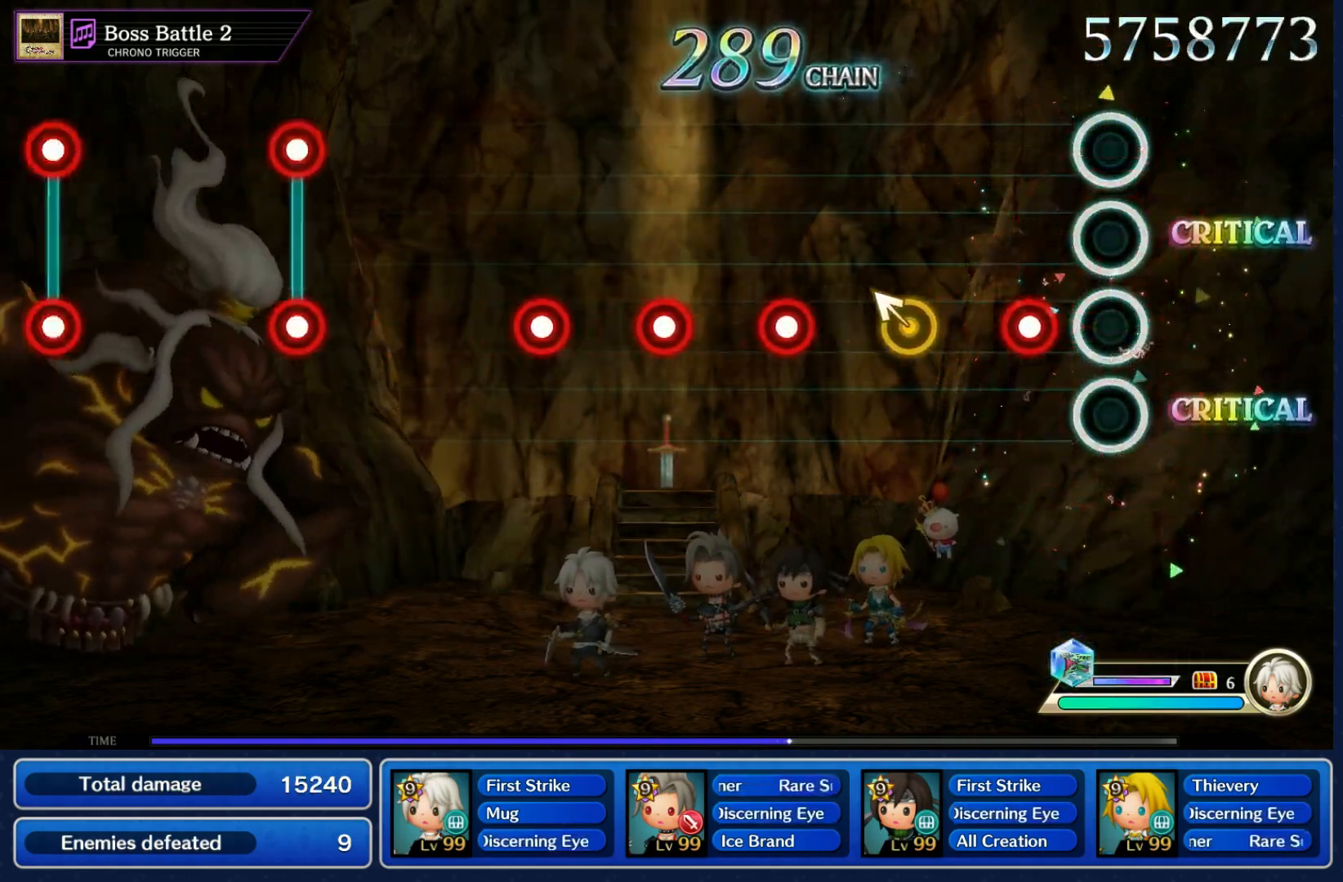
{"buttons": [], "left_stick": "center", "right_stick": "center", "events": [[117, "B", "down"], [217, "B", "up"], [233, "left_stick", "up-left"], [367, "B", "down"], [383, "left_stick", "center"], [433, "B", "up"]]}
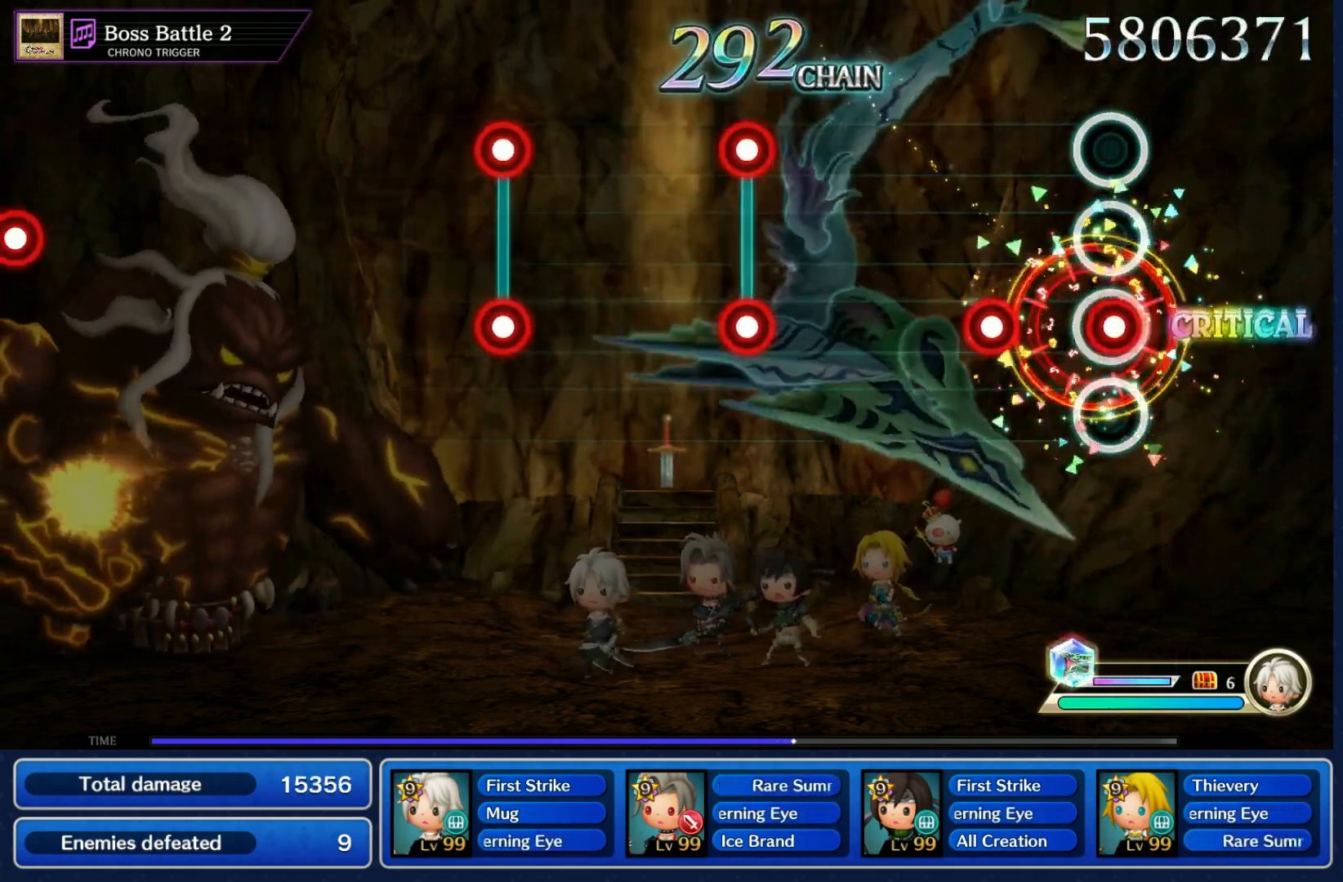
{"buttons": ["B", "L1"], "left_stick": "center", "right_stick": "center", "events": [[17, "B", "down"], [67, "B", "up"], [133, "B", "down"], [217, "B", "up"], [417, "B", "down"], [417, "L1", "down"]]}
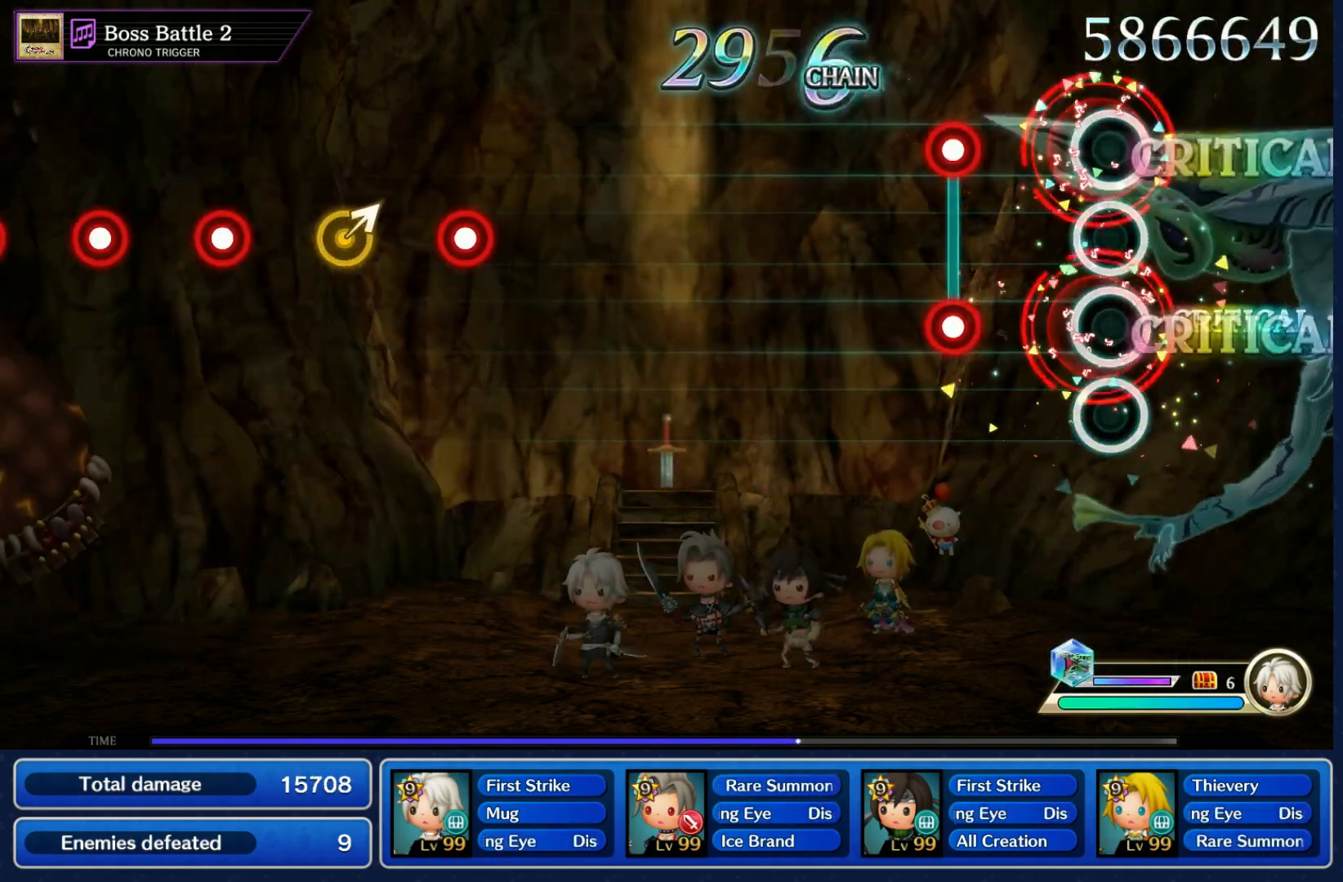
{"buttons": [], "left_stick": "center", "right_stick": "center", "events": [[17, "B", "up"], [17, "L1", "up"], [183, "B", "down"], [183, "L1", "down"], [267, "L1", "up"], [300, "B", "up"]]}
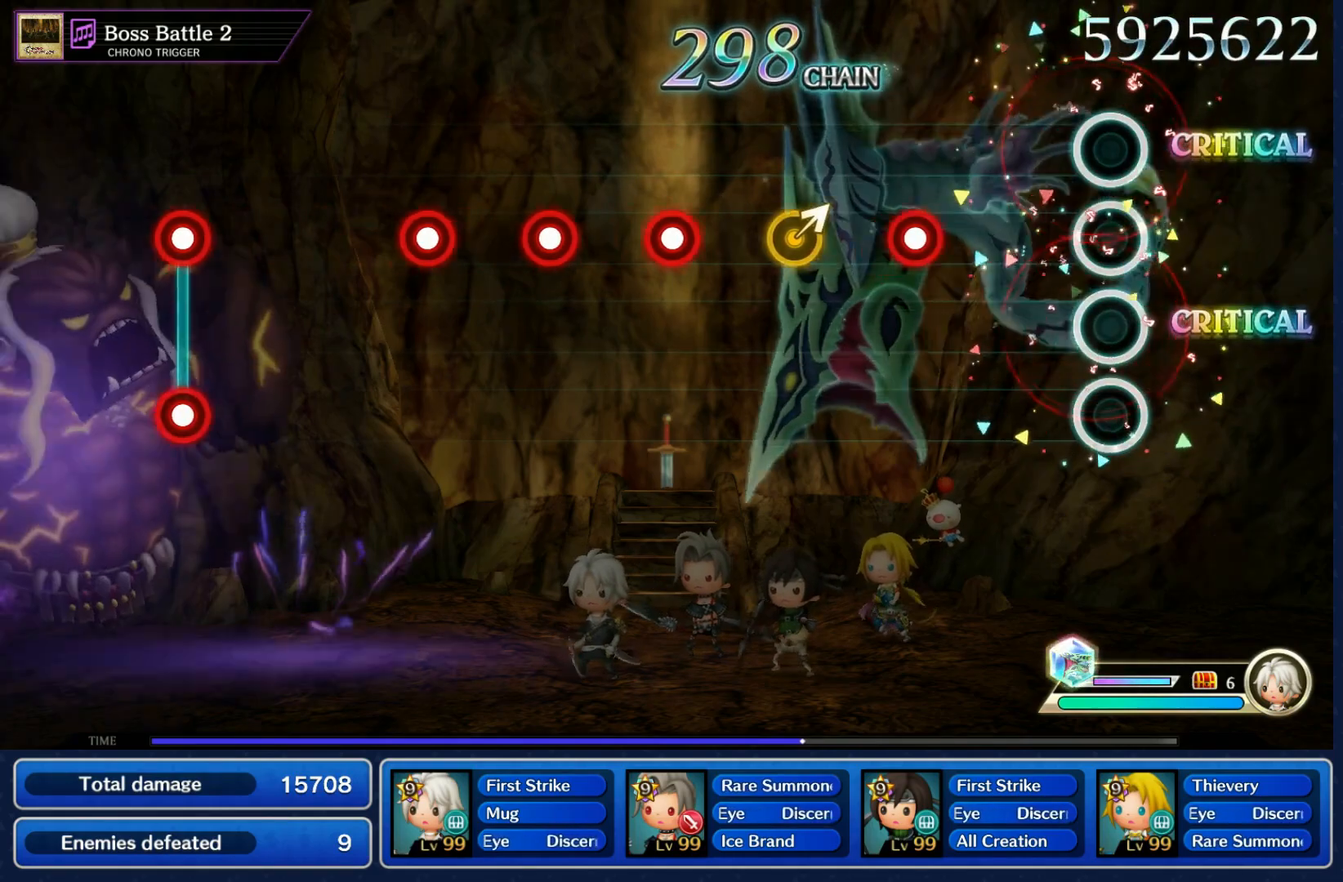
{"buttons": [], "left_stick": "center", "right_stick": "center", "events": [[250, "B", "down"], [350, "B", "up"], [383, "left_stick", "up-right"], [483, "left_stick", "center"]]}
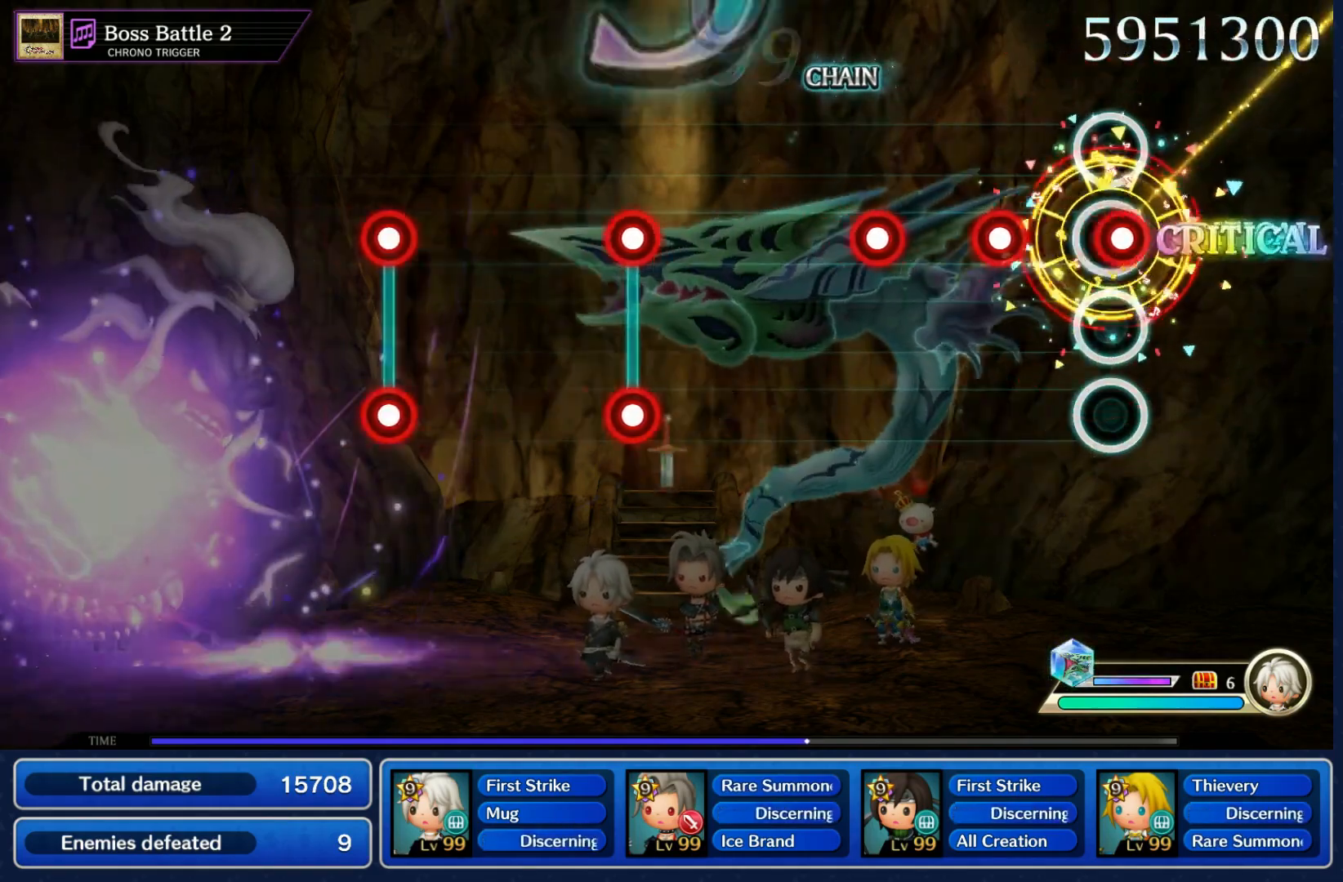
{"buttons": [], "left_stick": "center", "right_stick": "center", "events": [[17, "B", "down"], [67, "B", "up"], [167, "B", "down"], [217, "B", "up"], [300, "B", "down"], [383, "B", "up"]]}
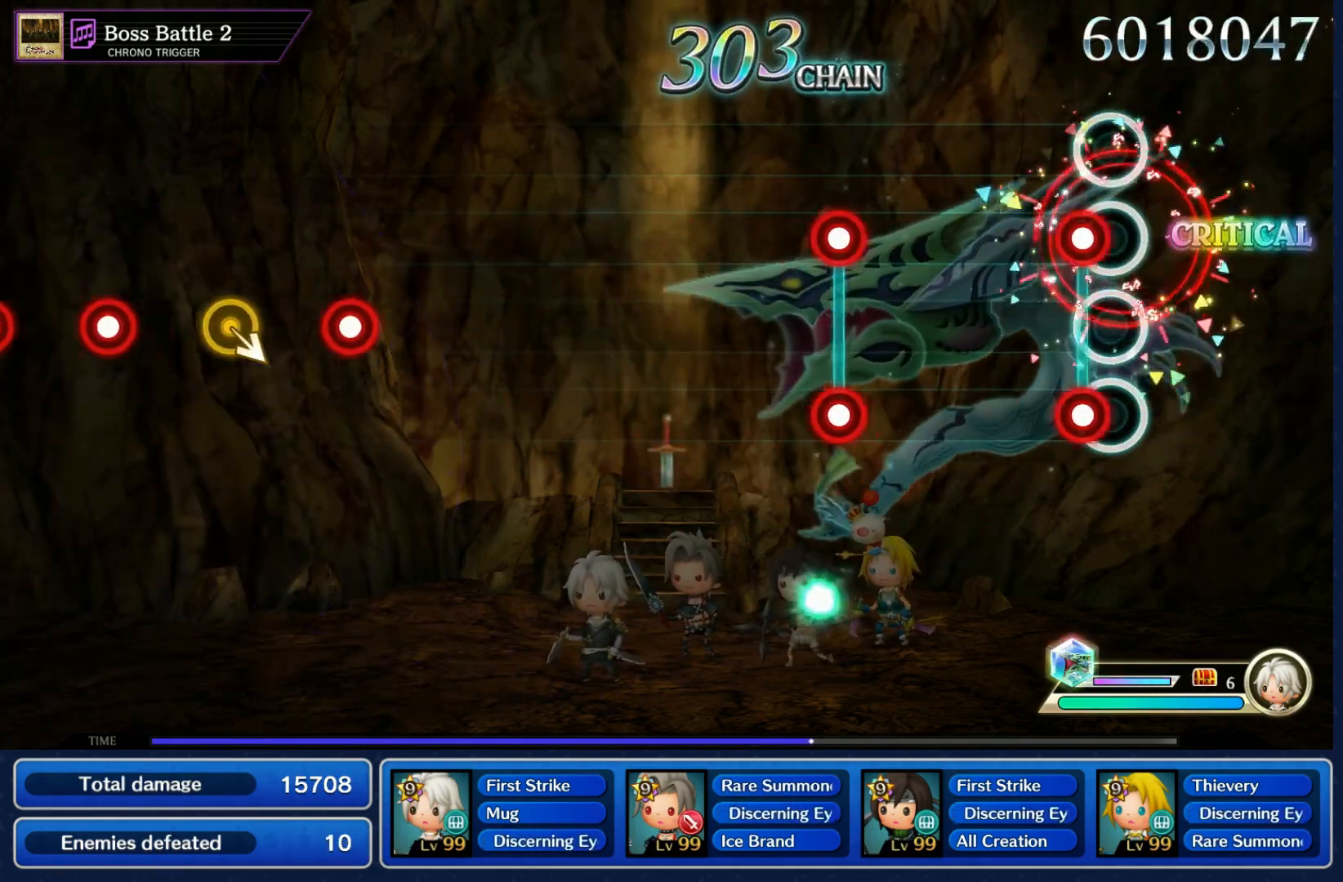
{"buttons": [], "left_stick": "center", "right_stick": "center", "events": [[33, "L1", "down"], [50, "B", "down"], [133, "L1", "up"], [150, "B", "up"], [317, "B", "down"], [317, "L1", "down"], [433, "L1", "up"], [450, "B", "up"]]}
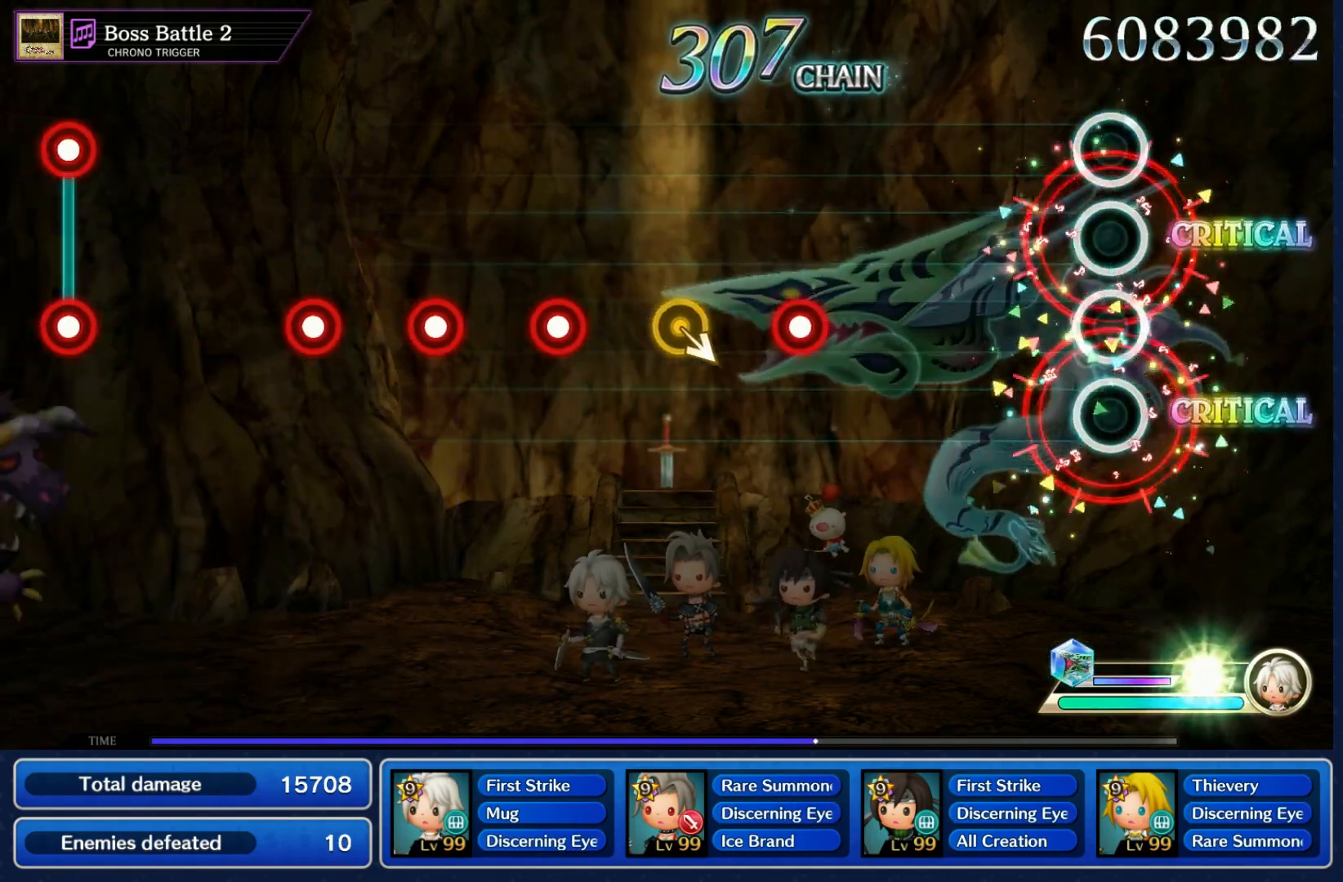
{"buttons": [], "left_stick": "center", "right_stick": "center", "events": [[383, "B", "down"], [483, "B", "up"]]}
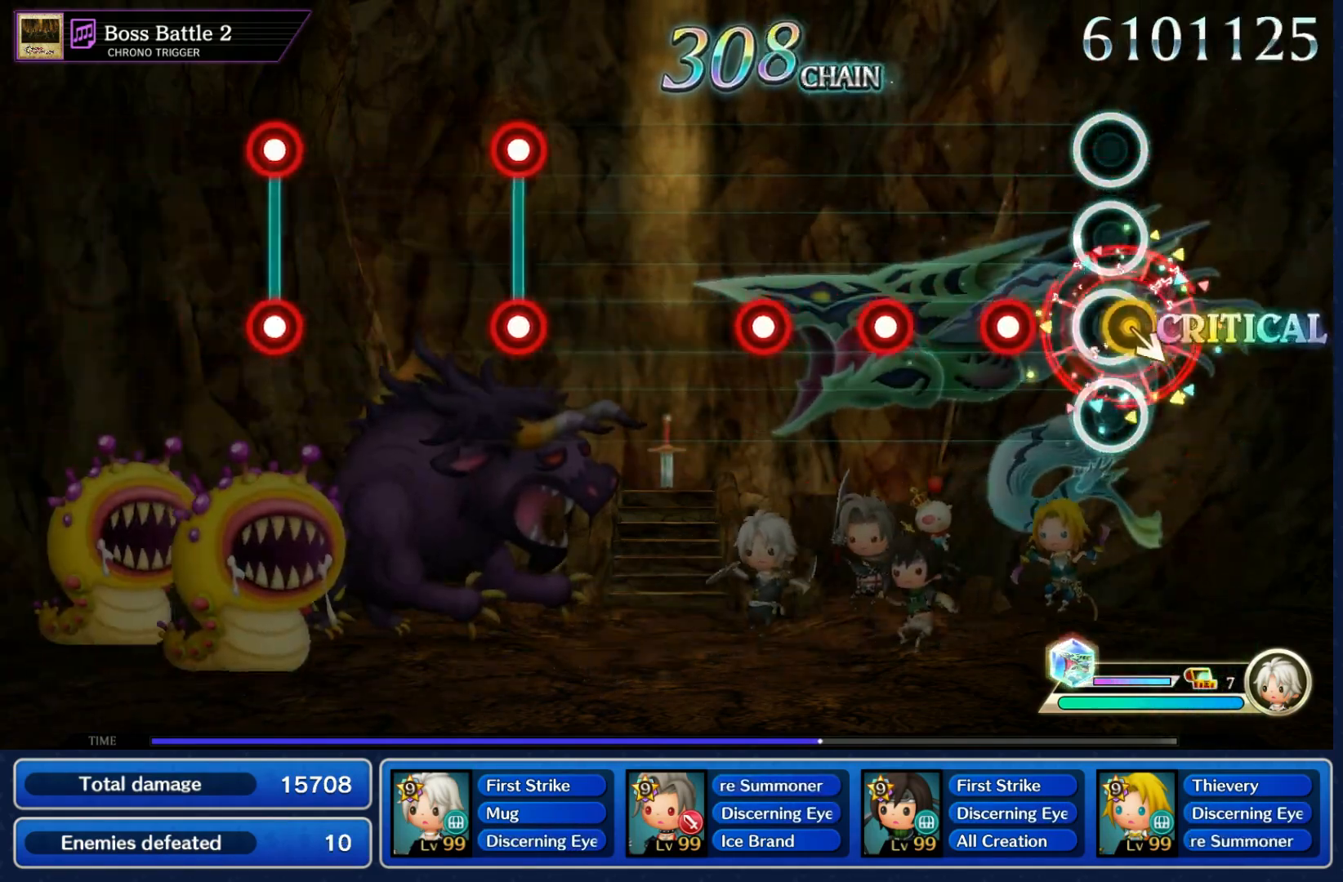
{"buttons": ["B"], "left_stick": "center", "right_stick": "center", "events": [[17, "DPAD_UP", "down"], [17, "left_stick", "down-right"], [133, "DPAD_UP", "up"], [133, "left_stick", "center"], [150, "B", "down"], [217, "B", "up"], [300, "B", "down"], [350, "B", "up"], [417, "B", "down"]]}
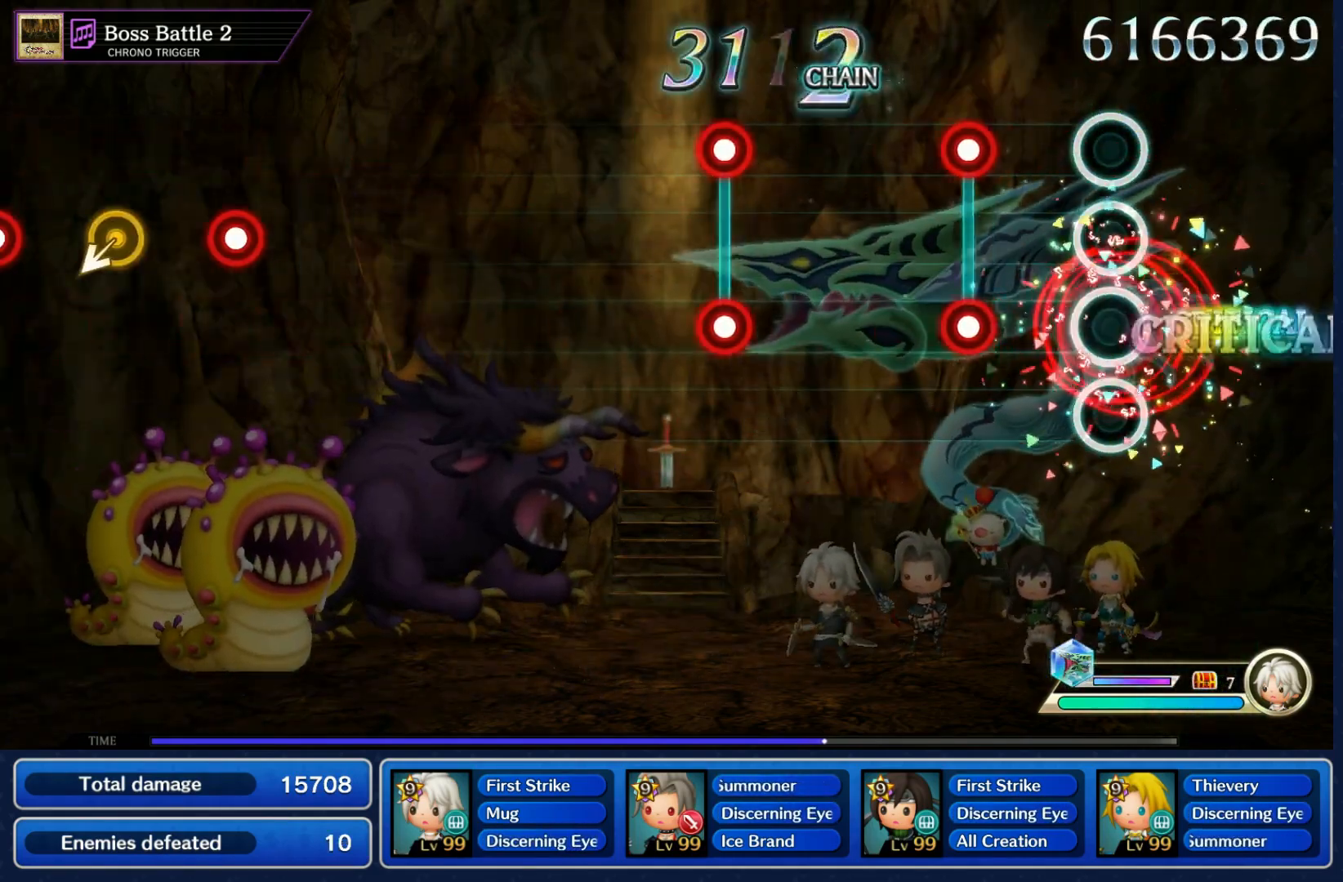
{"buttons": ["B", "L1"], "left_stick": "center", "right_stick": "center", "events": [[17, "B", "up"], [167, "B", "down"], [167, "L1", "down"], [267, "B", "up"], [267, "L1", "up"], [433, "L1", "down"], [450, "B", "down"]]}
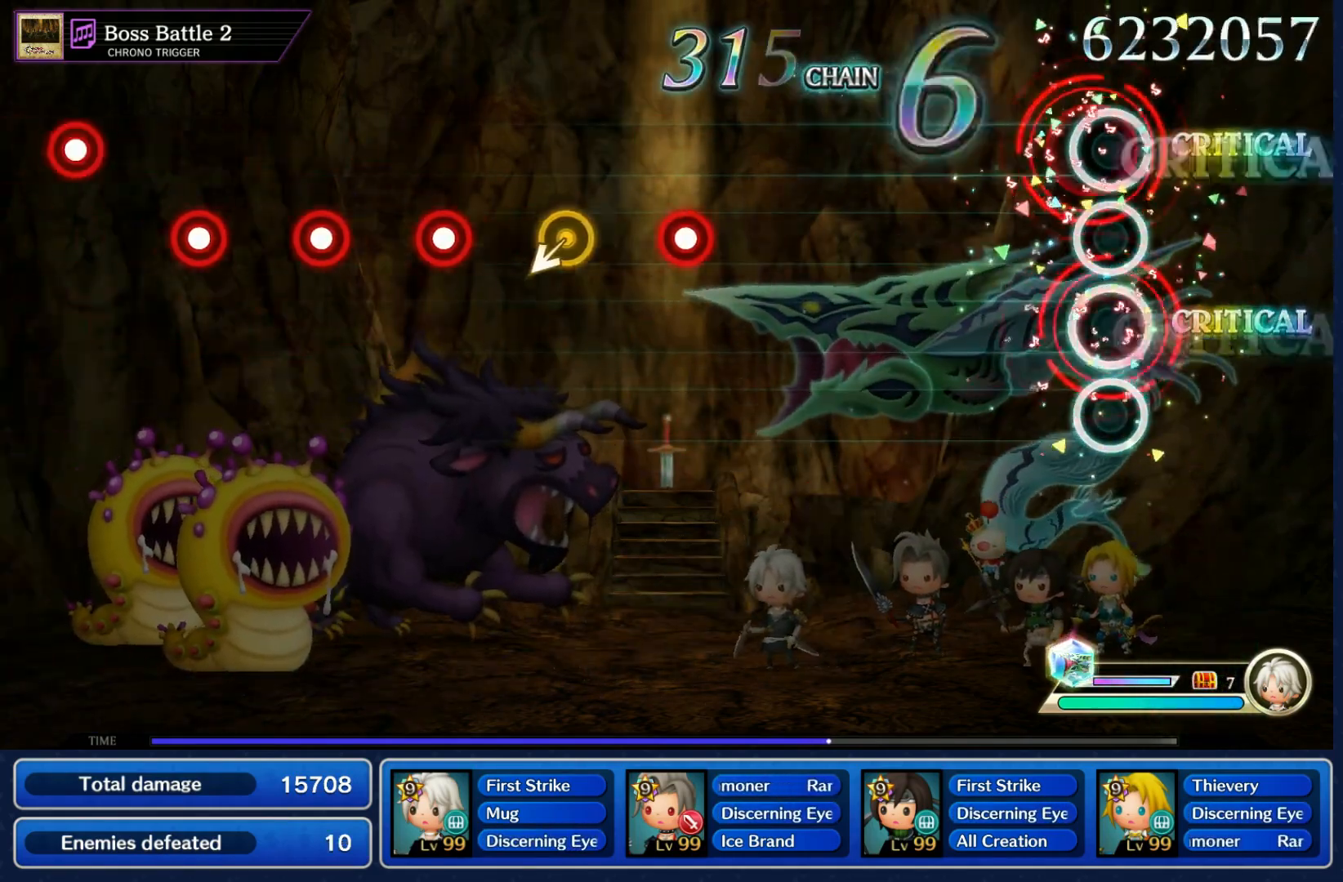
{"buttons": ["B"], "left_stick": "center", "right_stick": "center", "events": [[17, "L1", "up"], [33, "B", "up"], [500, "B", "down"]]}
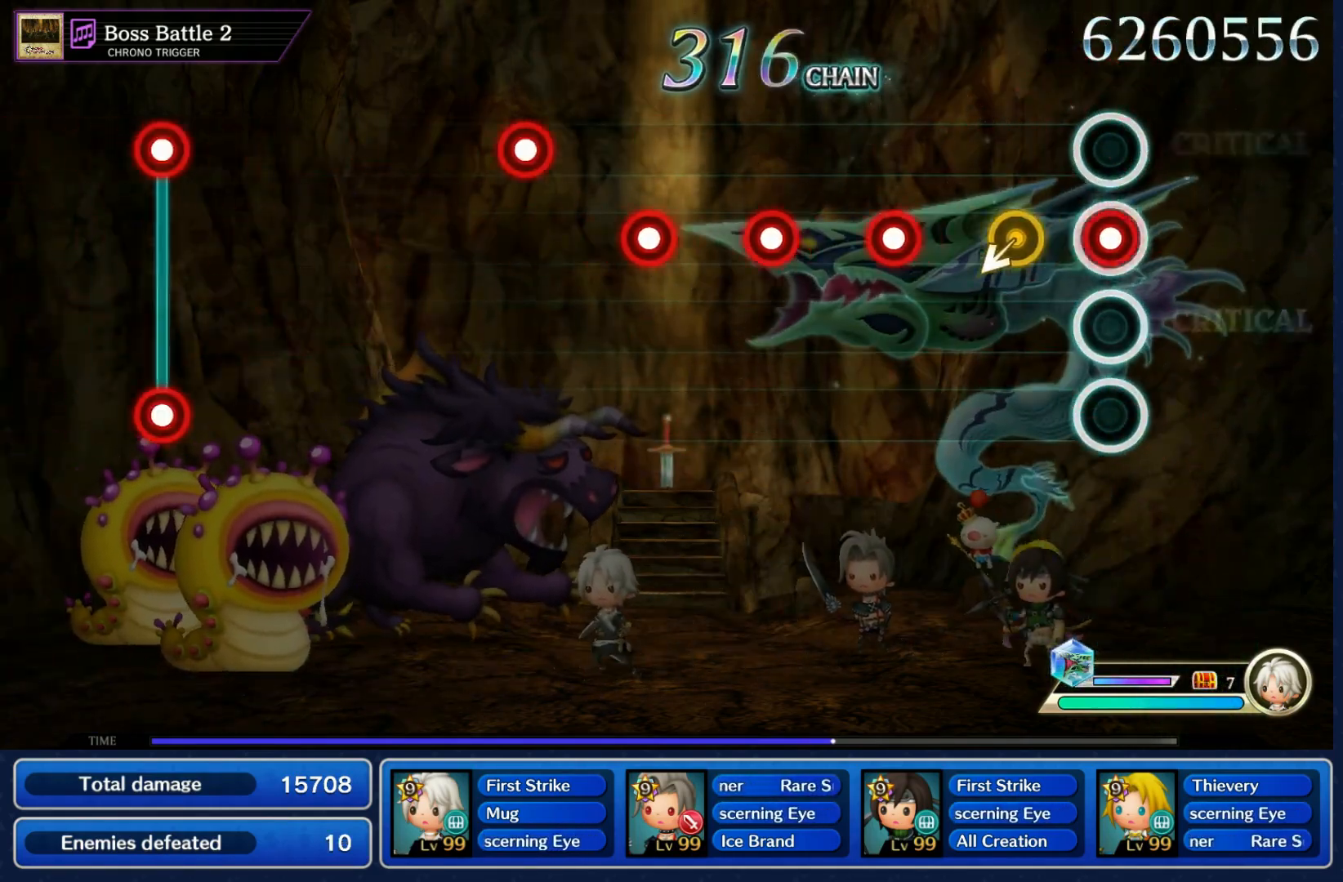
{"buttons": [], "left_stick": "center", "right_stick": "center", "events": [[100, "B", "up"], [200, "left_stick", "down-left"], [250, "B", "down"], [250, "left_stick", "center"], [317, "B", "up"], [400, "B", "down"], [467, "B", "up"]]}
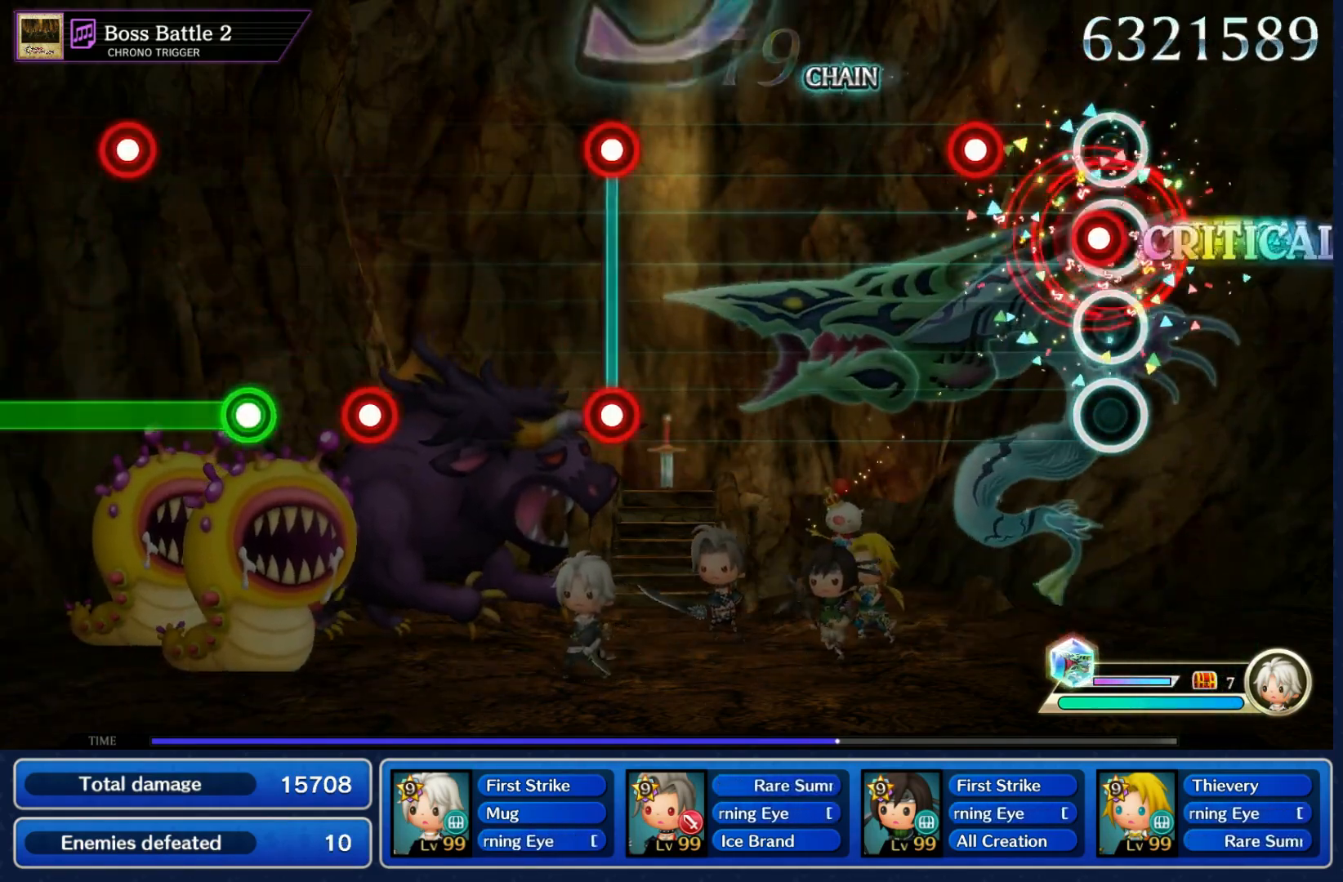
{"buttons": [], "left_stick": "center", "right_stick": "center", "events": [[50, "B", "down"], [100, "B", "up"], [167, "B", "down"], [250, "B", "up"]]}
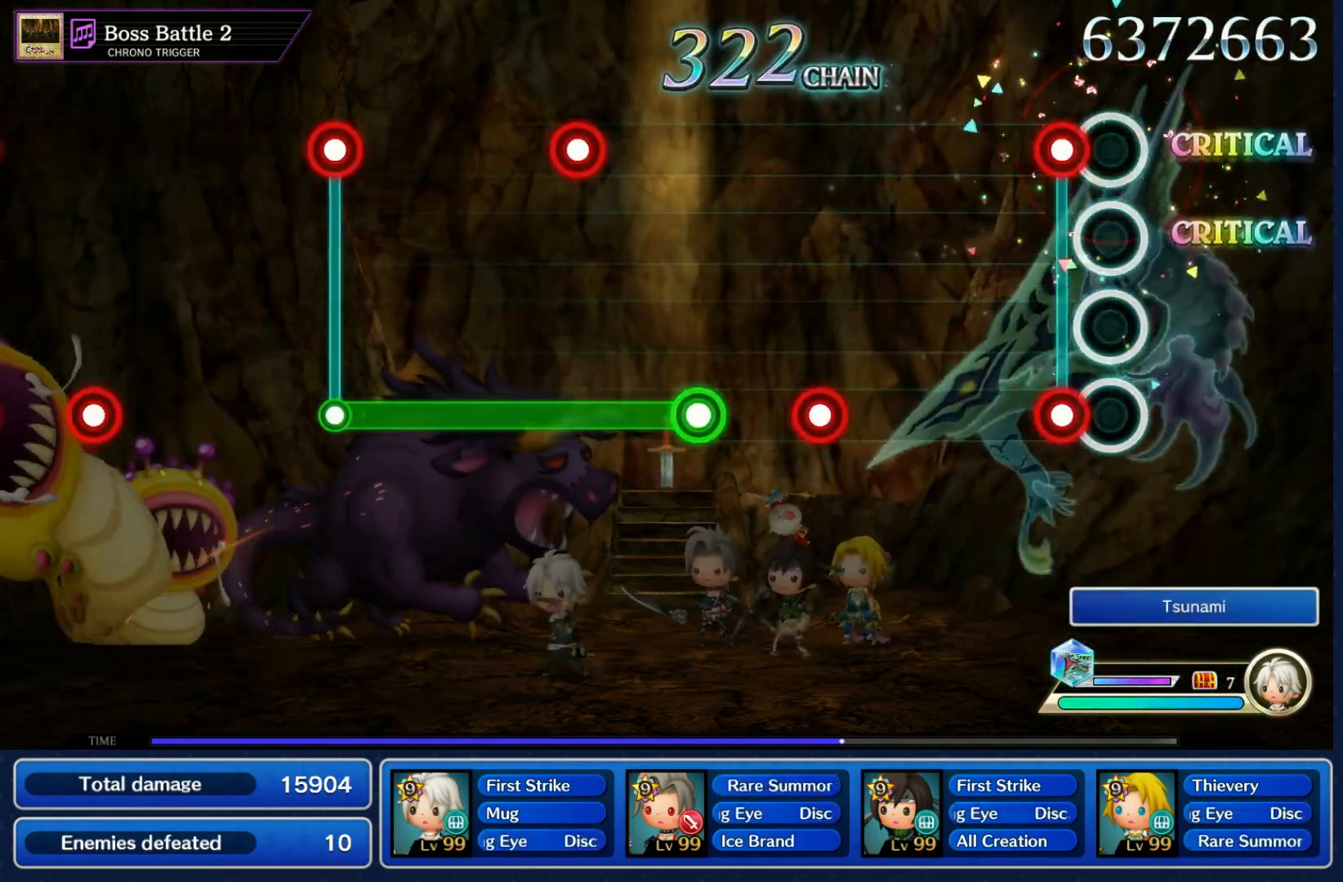
{"buttons": ["B"], "left_stick": "center", "right_stick": "center", "events": [[67, "L1", "down"], [83, "B", "down"], [167, "B", "up"], [167, "L1", "up"], [350, "B", "down"], [400, "B", "up"], [500, "B", "down"]]}
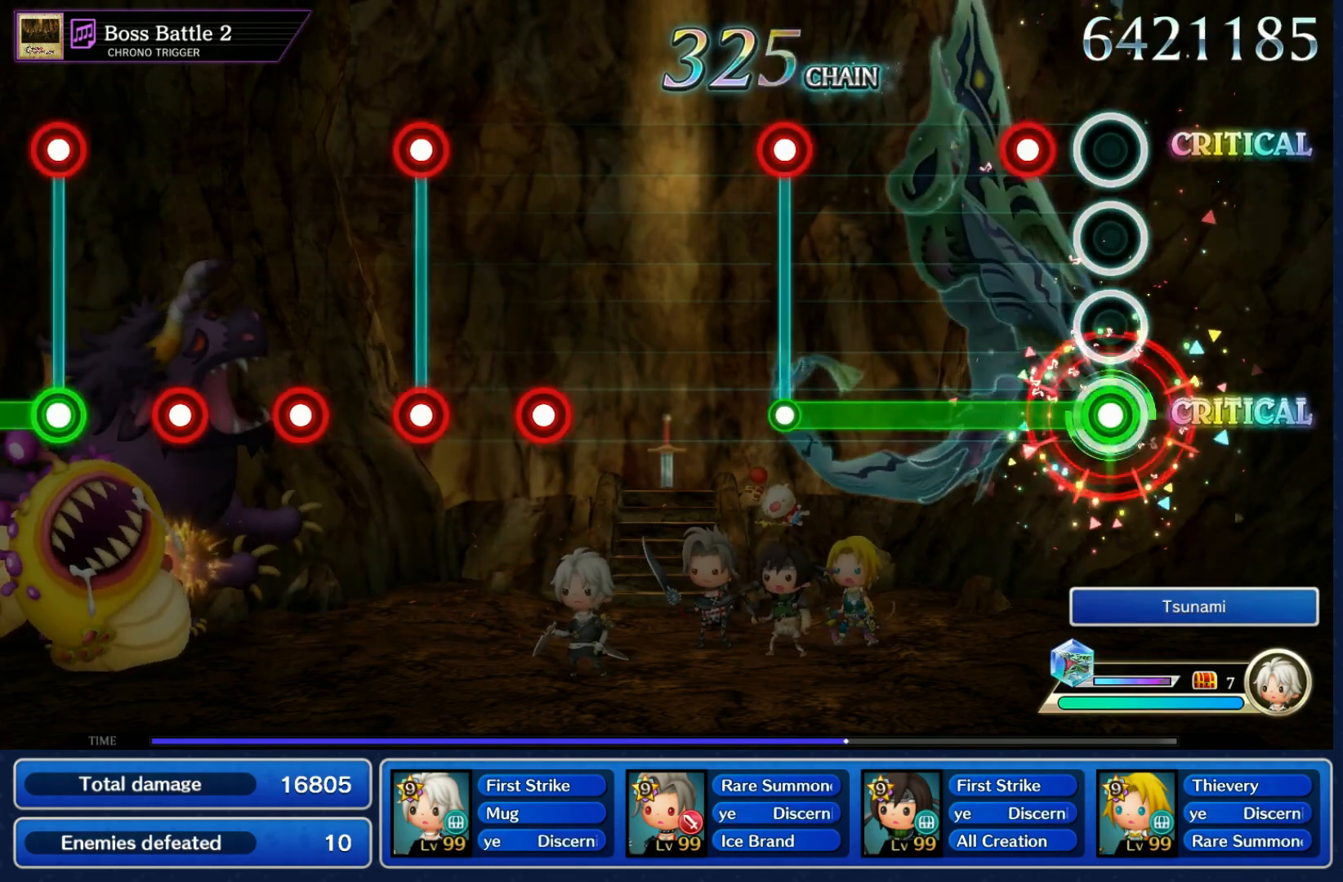
{"buttons": [], "left_stick": "center", "right_stick": "center", "events": [[117, "L1", "down"], [200, "L1", "up"], [400, "B", "up"], [417, "L1", "down"], [483, "L1", "up"]]}
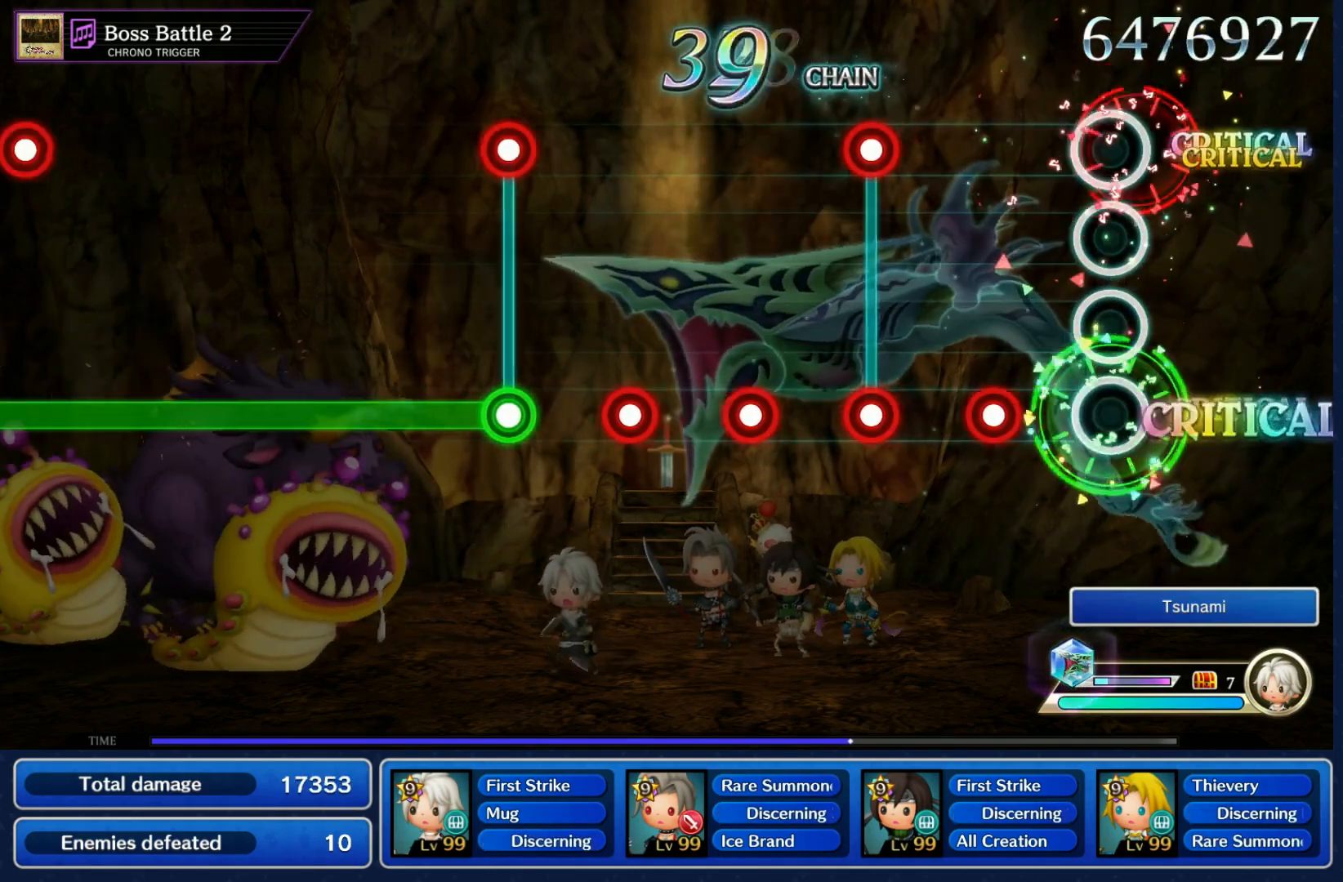
{"buttons": [], "left_stick": "center", "right_stick": "center", "events": [[150, "B", "down"], [217, "B", "up"], [300, "B", "down"], [317, "L1", "down"], [350, "B", "up"], [383, "L1", "up"], [417, "B", "down"], [467, "B", "up"]]}
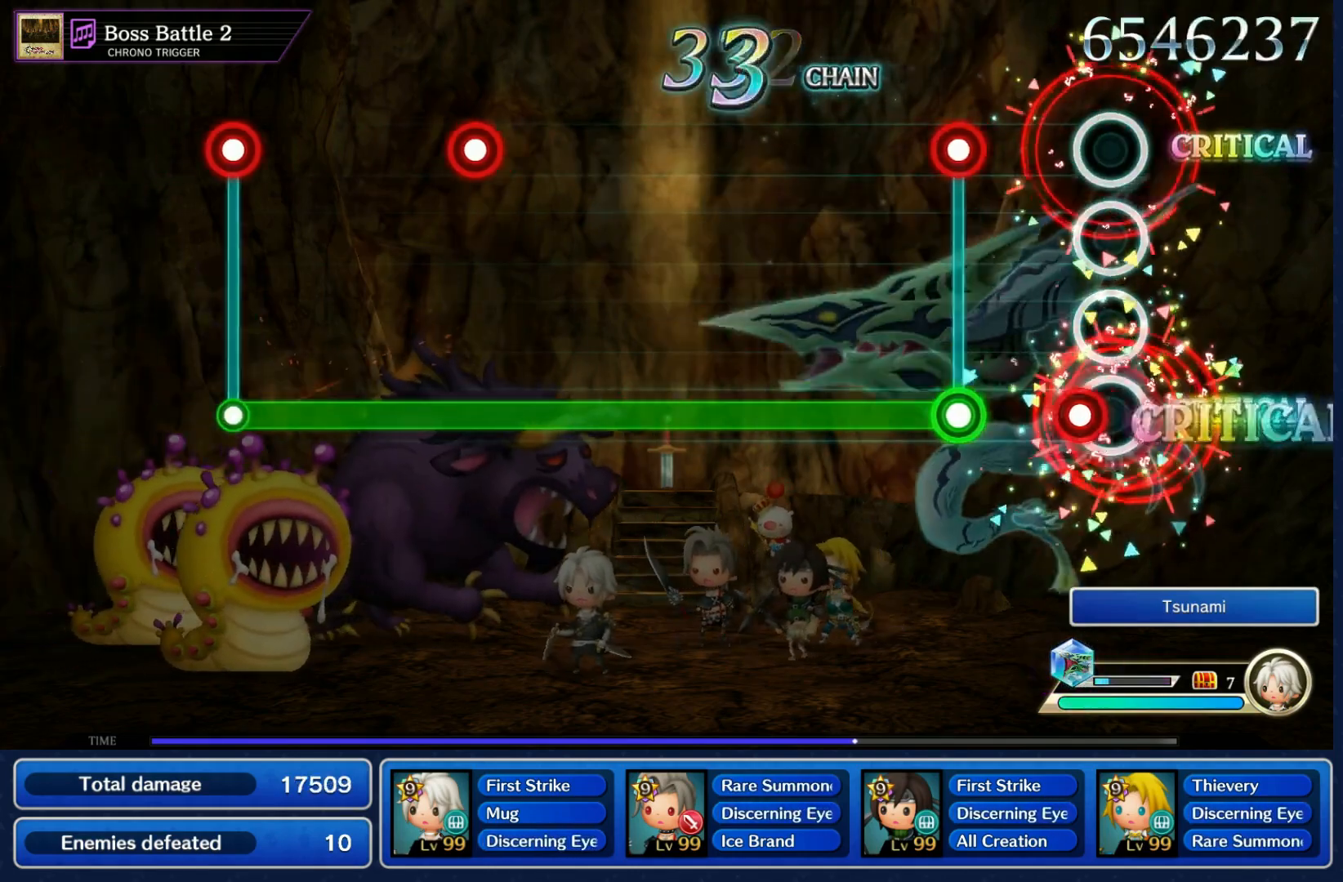
{"buttons": ["B"], "left_stick": "center", "right_stick": "center", "events": [[50, "B", "down"], [83, "B", "up"], [167, "B", "down"], [183, "L1", "down"], [267, "L1", "up"]]}
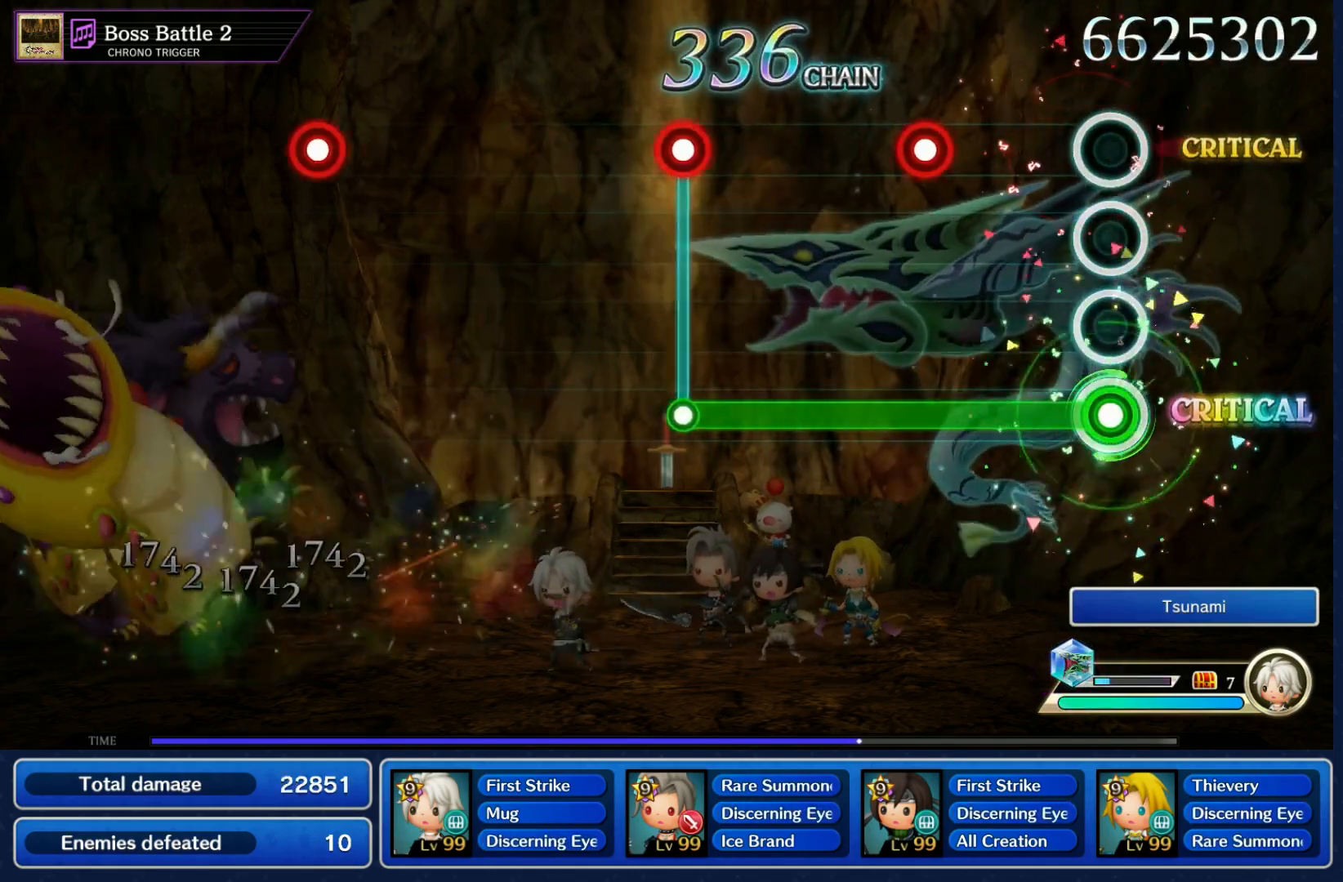
{"buttons": [], "left_stick": "center", "right_stick": "center", "events": [[217, "L1", "down"], [283, "L1", "up"], [483, "B", "up"]]}
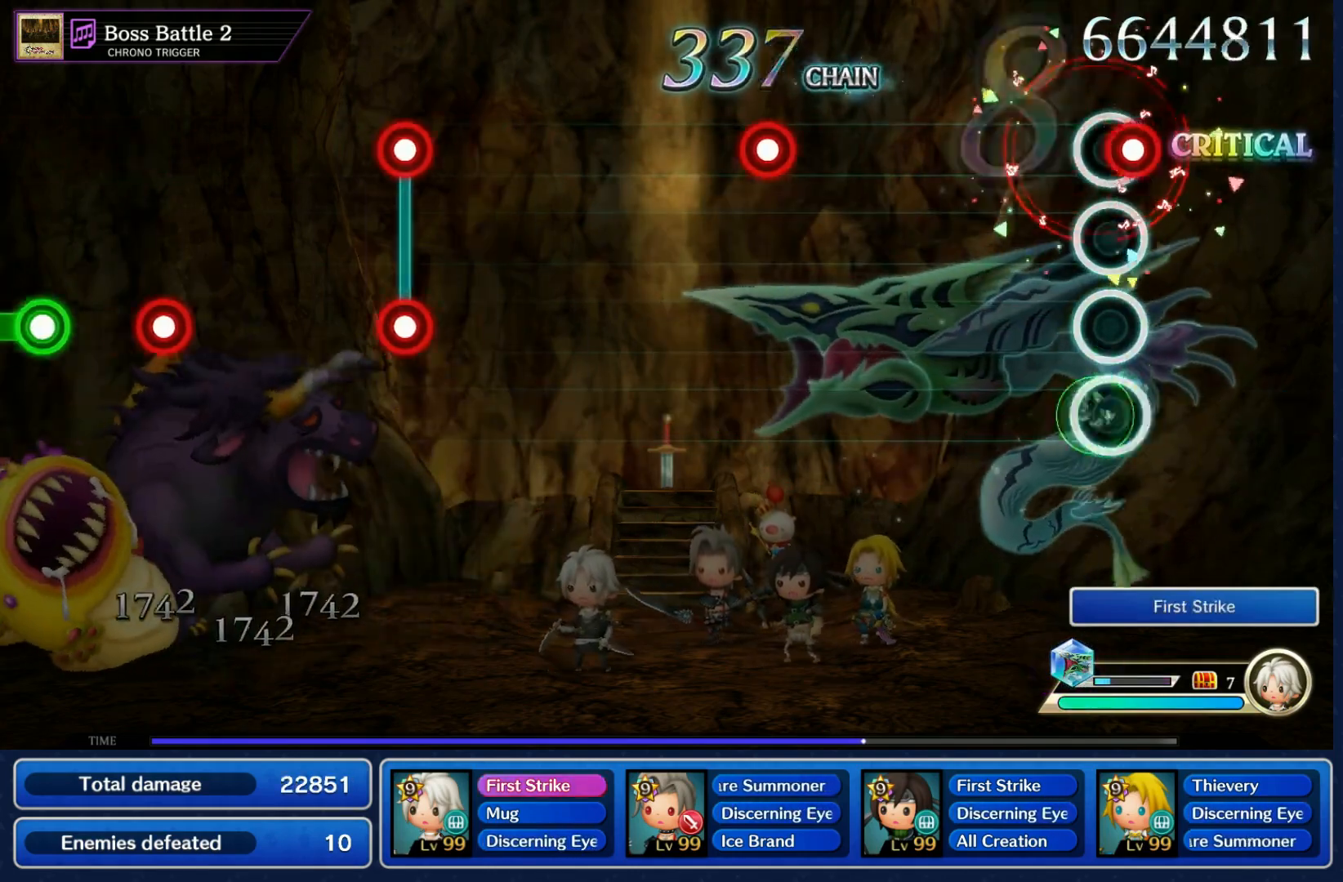
{"buttons": [], "left_stick": "center", "right_stick": "center", "events": [[17, "L1", "down"], [83, "L1", "up"], [400, "B", "down"], [500, "B", "up"]]}
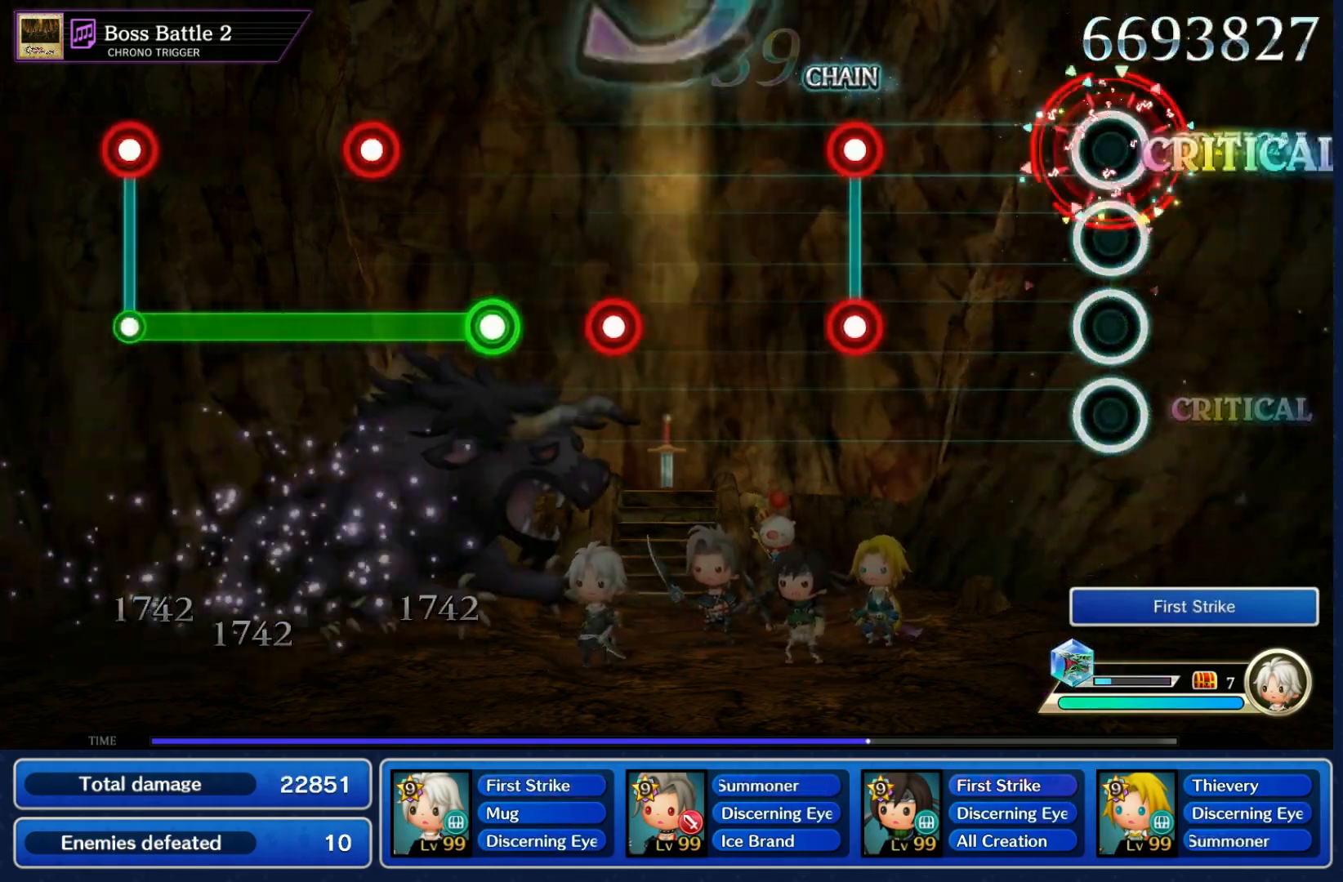
{"buttons": [], "left_stick": "center", "right_stick": "center", "events": [[283, "B", "down"], [283, "L1", "down"], [367, "L1", "up"], [383, "B", "up"]]}
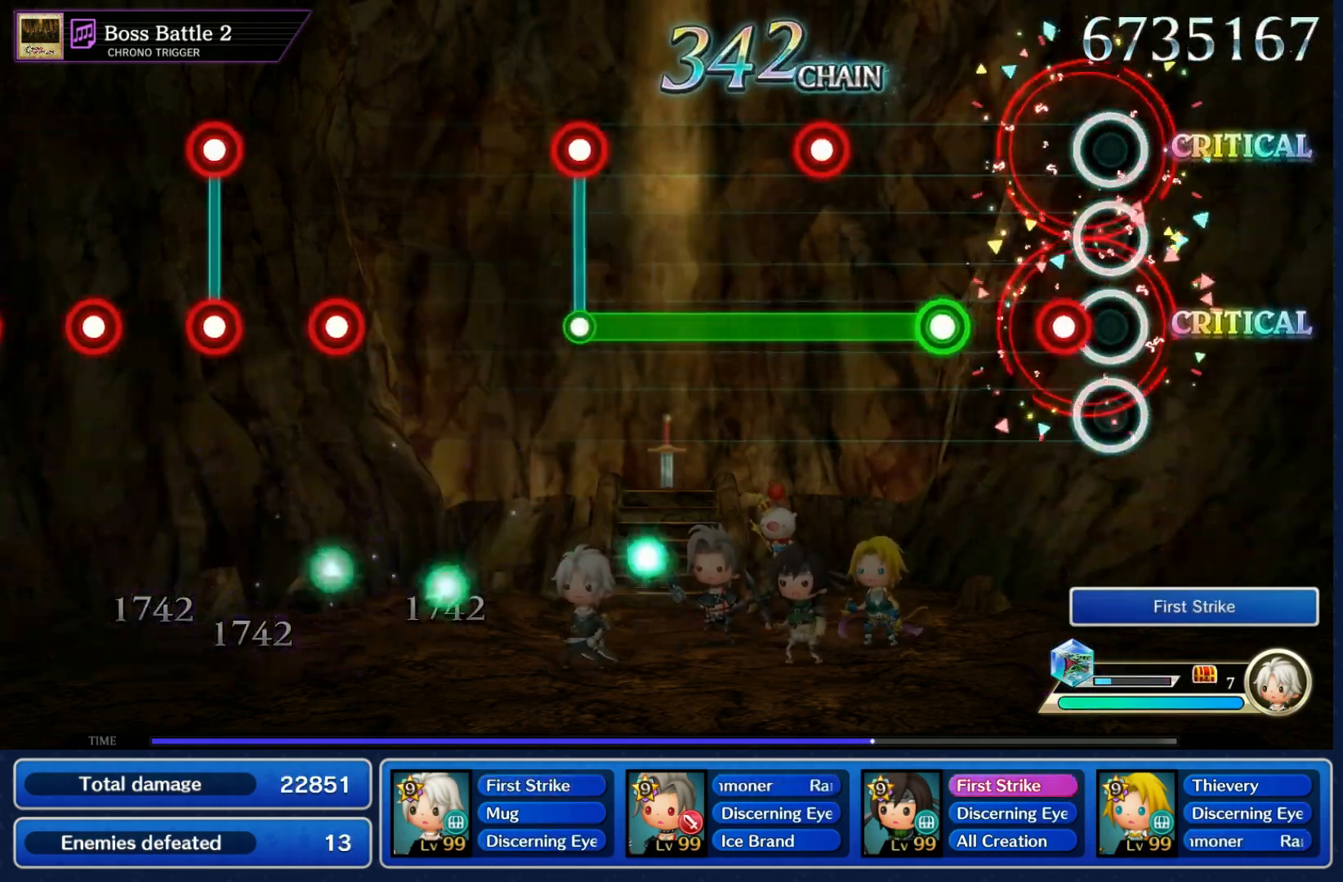
{"buttons": ["B"], "left_stick": "center", "right_stick": "center", "events": [[67, "B", "down"], [150, "B", "up"], [233, "B", "down"], [333, "L1", "down"], [417, "L1", "up"]]}
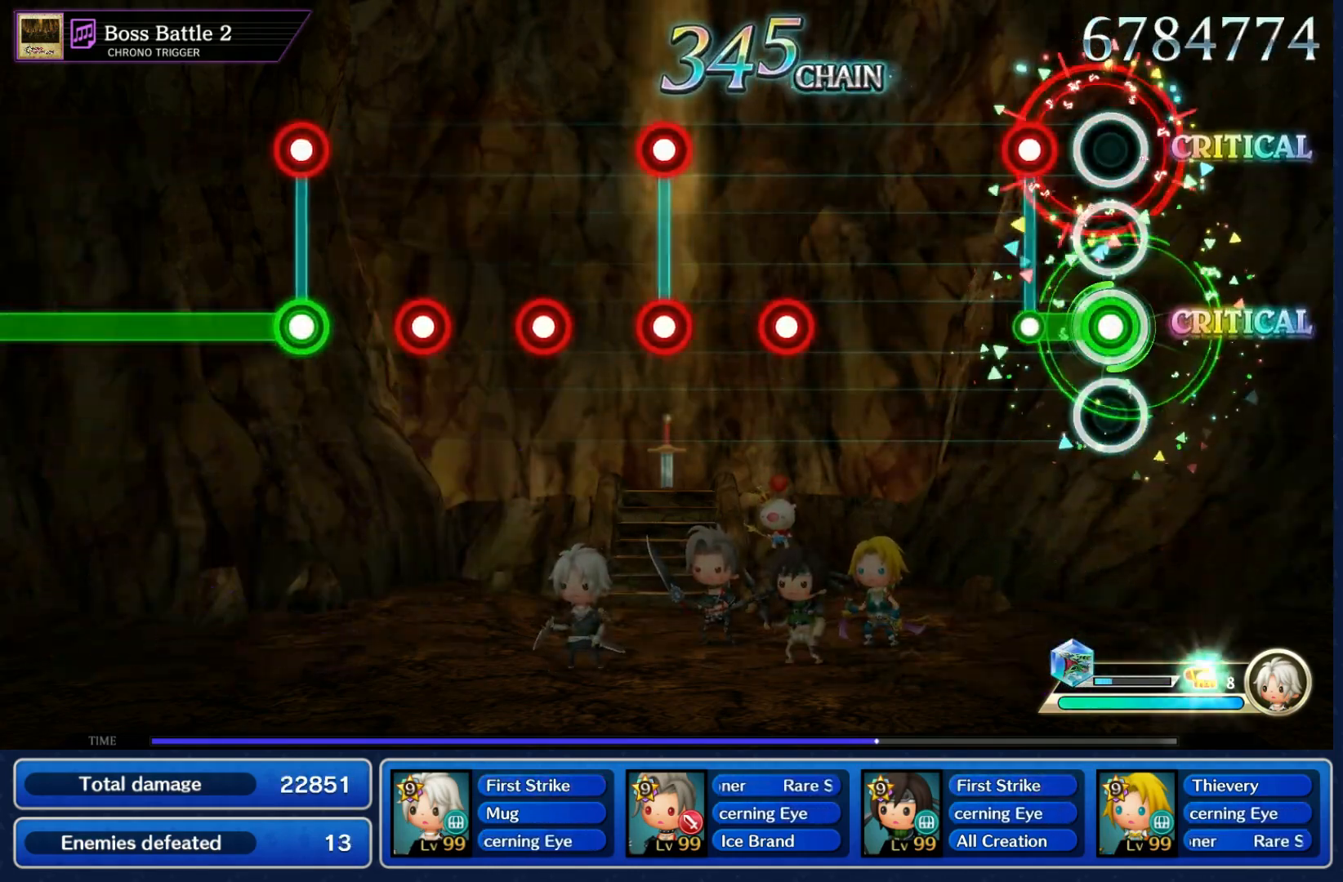
{"buttons": [], "left_stick": "center", "right_stick": "center", "events": [[117, "B", "up"], [117, "L1", "down"], [200, "L1", "up"], [367, "B", "down"], [433, "B", "up"]]}
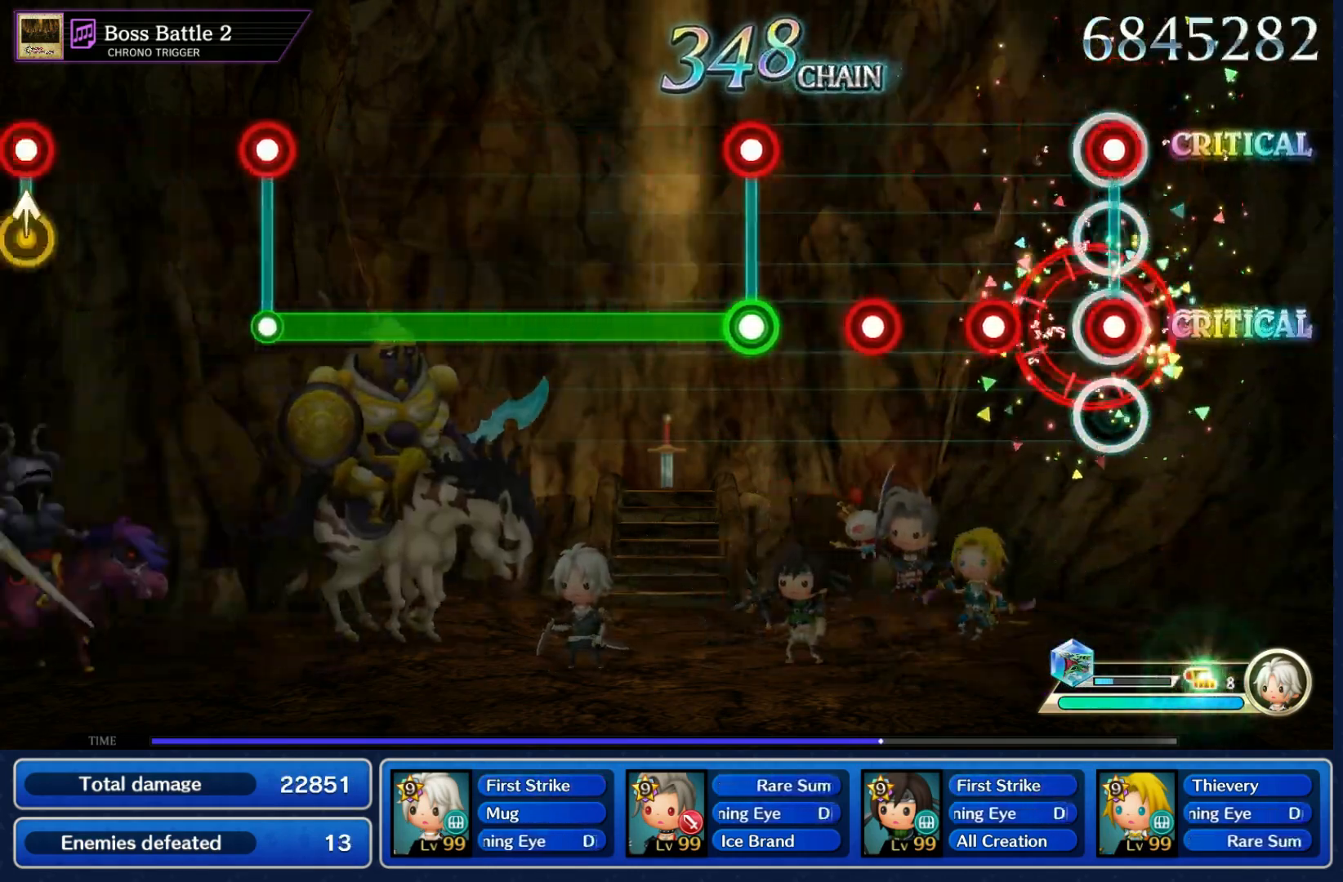
{"buttons": ["B", "L1"], "left_stick": "center", "right_stick": "center", "events": [[17, "B", "down"], [33, "L1", "down"], [83, "B", "up"], [117, "L1", "up"], [150, "B", "down"], [217, "B", "up"], [267, "B", "down"], [333, "B", "up"], [417, "B", "down"], [417, "L1", "down"]]}
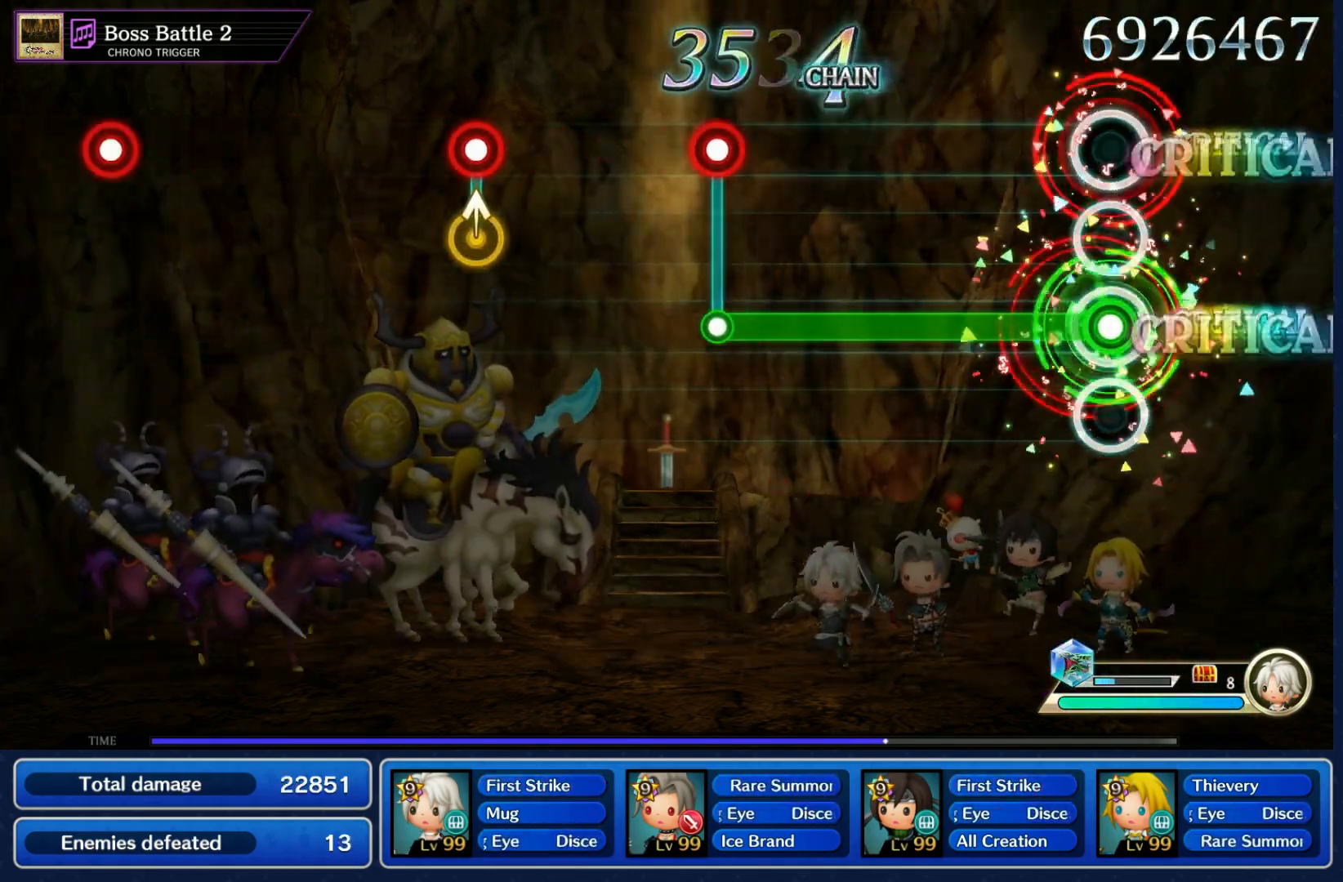
{"buttons": ["L1"], "left_stick": "center", "right_stick": "center", "events": [[17, "L1", "up"], [433, "B", "up"], [433, "L1", "down"]]}
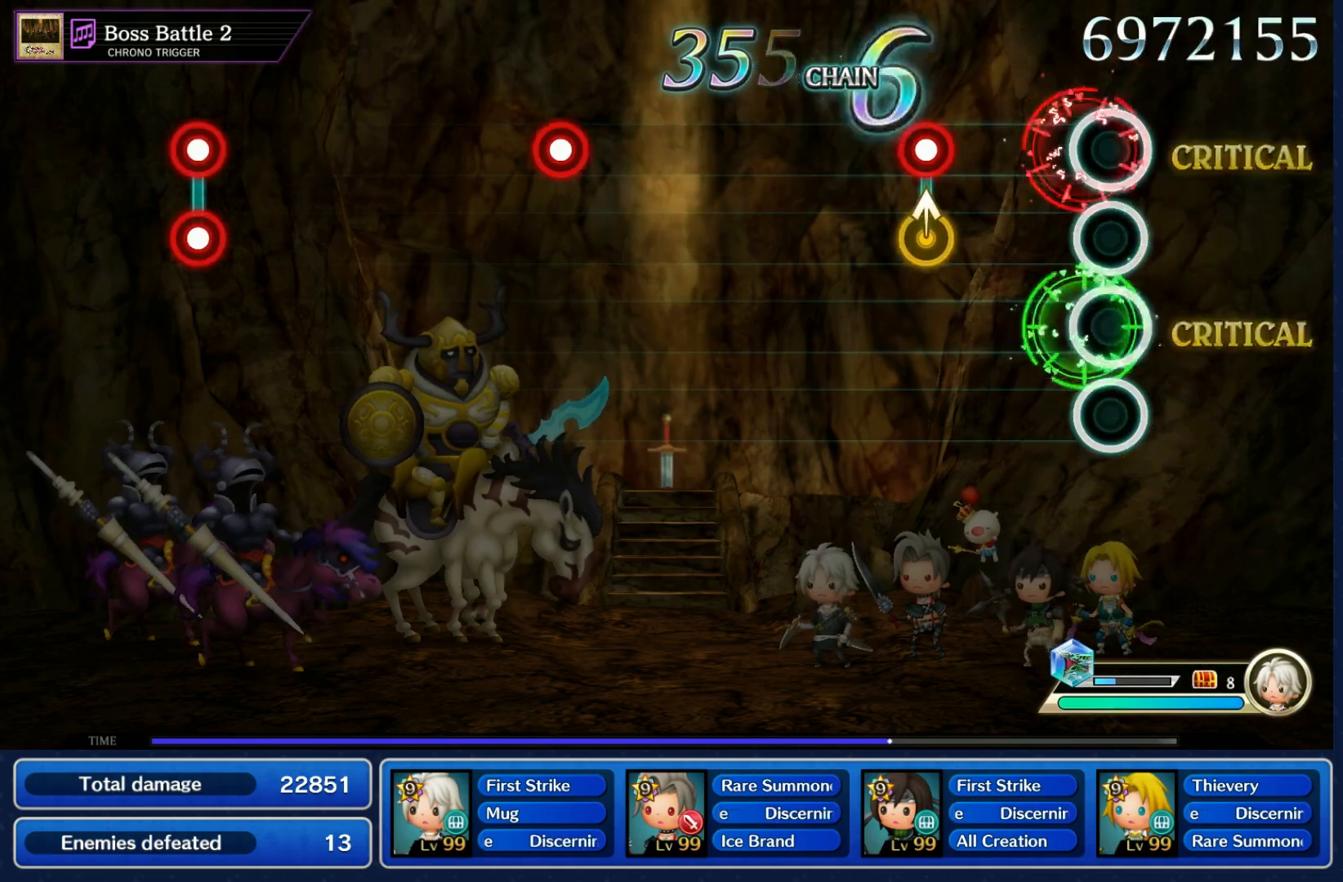
{"buttons": [], "left_stick": "center", "right_stick": "center", "events": [[17, "L1", "up"], [233, "B", "down"], [233, "left_stick", "up"], [333, "B", "up"], [333, "left_stick", "center"]]}
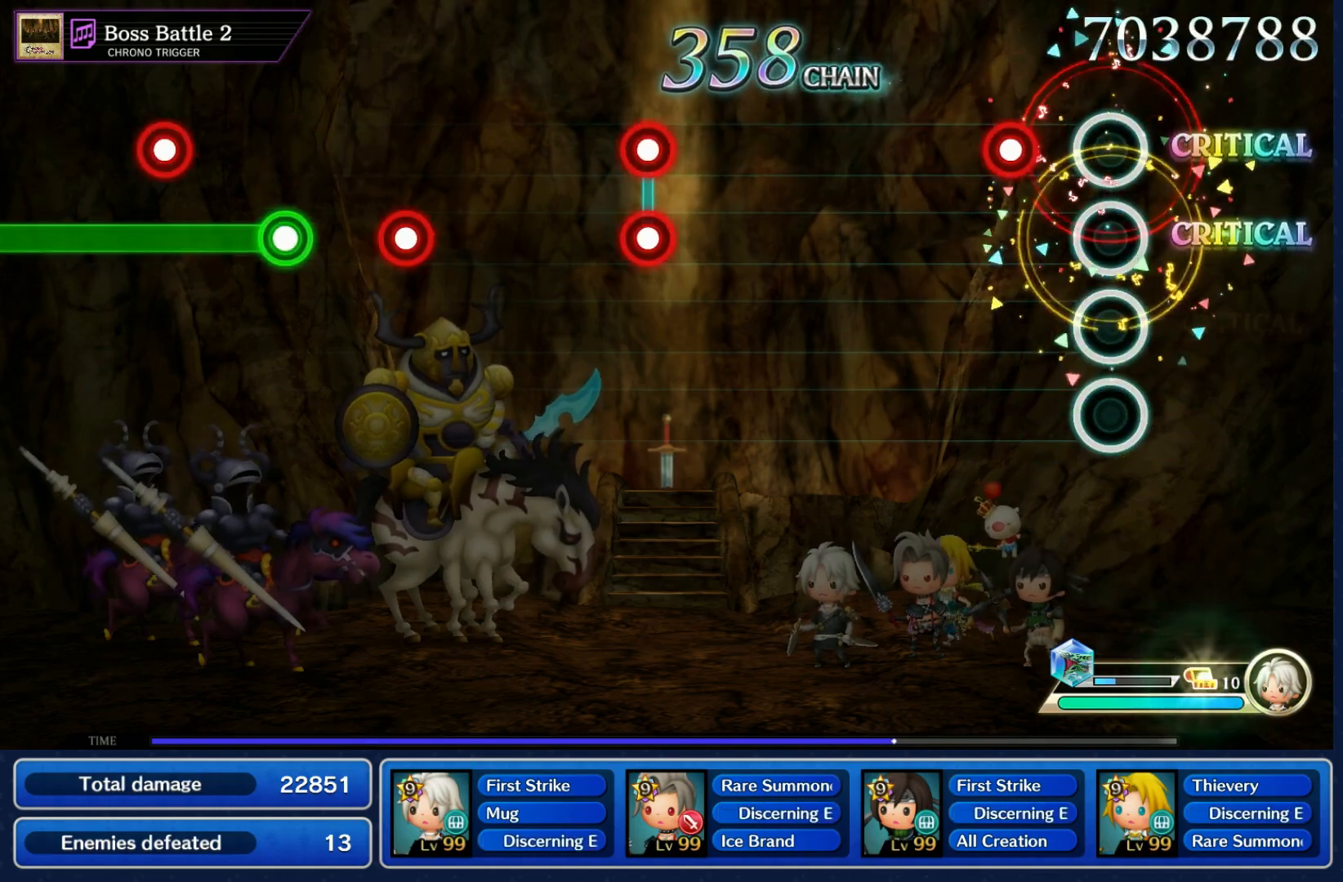
{"buttons": [], "left_stick": "center", "right_stick": "center", "events": [[133, "B", "down"], [250, "B", "up"]]}